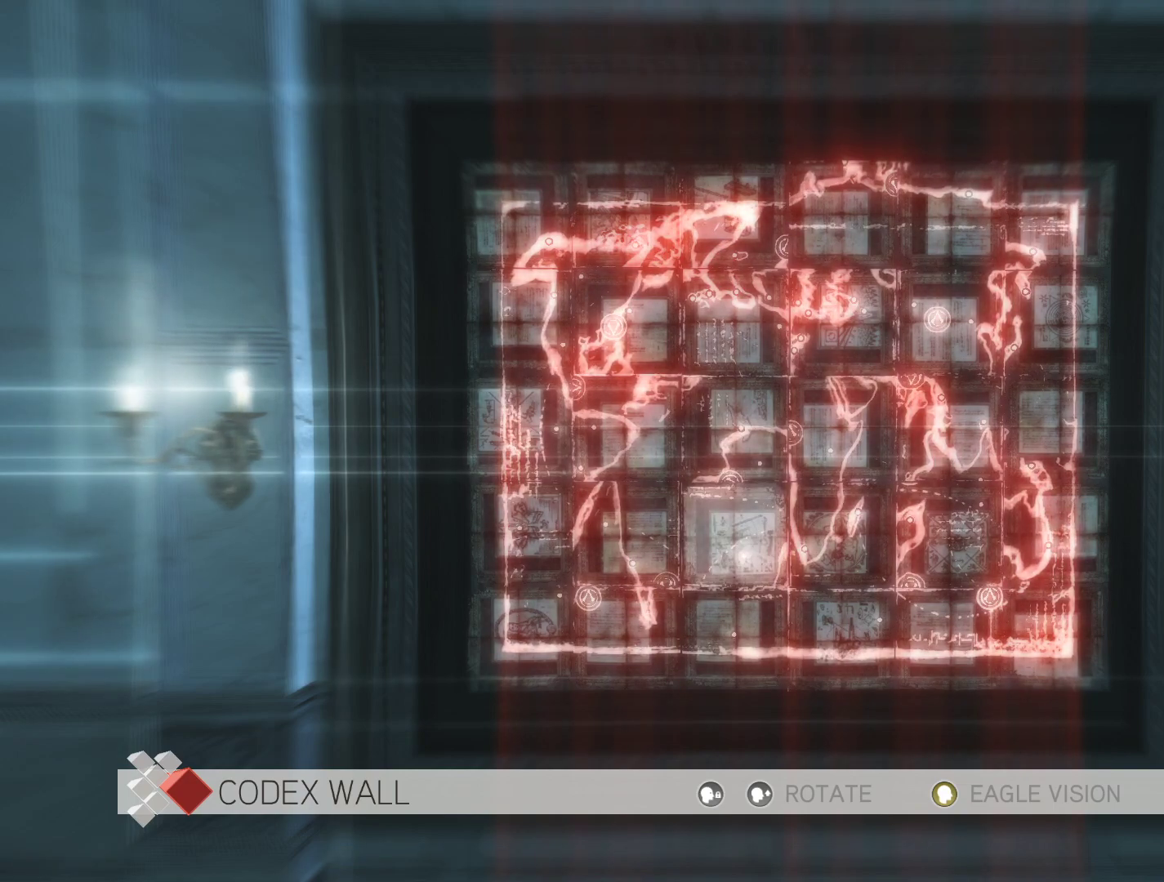
Gameplay with keyboard and mouse; each line is a JSON object with the keys and mouse buttons held at the frame after it. "events" lists presses ("down") and releases ("up") of "1", "2", "3", "4", "5", "a", "alt", "c", "caps_lock", "ctrl", "d", "e", "f", "g", "q", "r", "s", "shift", "space", "t", "tab", "v", "w", "x", "z", "mouse_left", "mouse_wheel" and "mouse_right" between this image and that frame as [ms after this image, input, new state], when the widget could be followed in between. "mouse_left", "mouse_wheel", "mouse_right" = the "left", "wheel", "right" buttons of the "mouse" list. No other keys are recorded. "wheel" means that the mouse wheel is clicked or scrolled. "mouse_move" is the direction in which the mouse moves at that frame (one of eight, or "still"), when it could be read.
{"keys": [], "mouse": [], "mouse_move": "still", "events": [[216, "mouse_right", "down"], [350, "mouse_right", "up"]]}
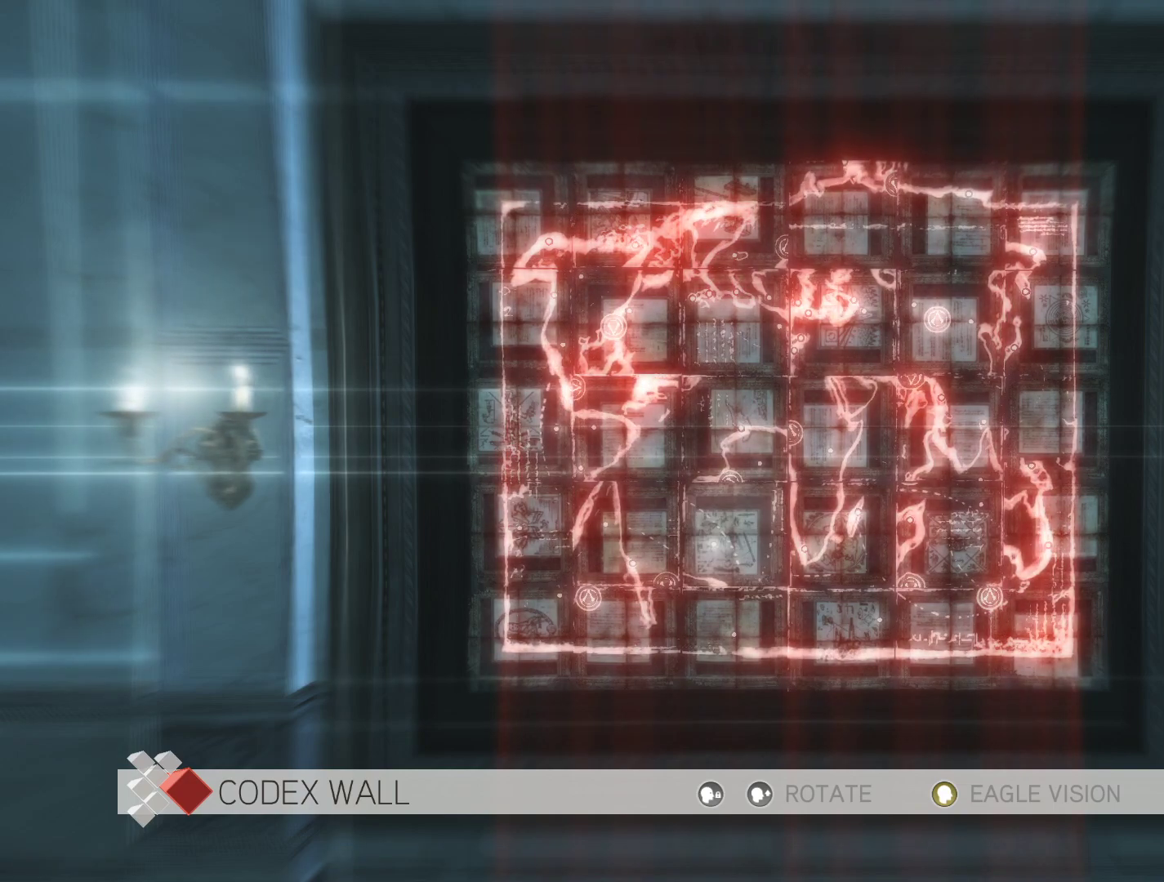
{"keys": [], "mouse": [], "mouse_move": "still", "events": []}
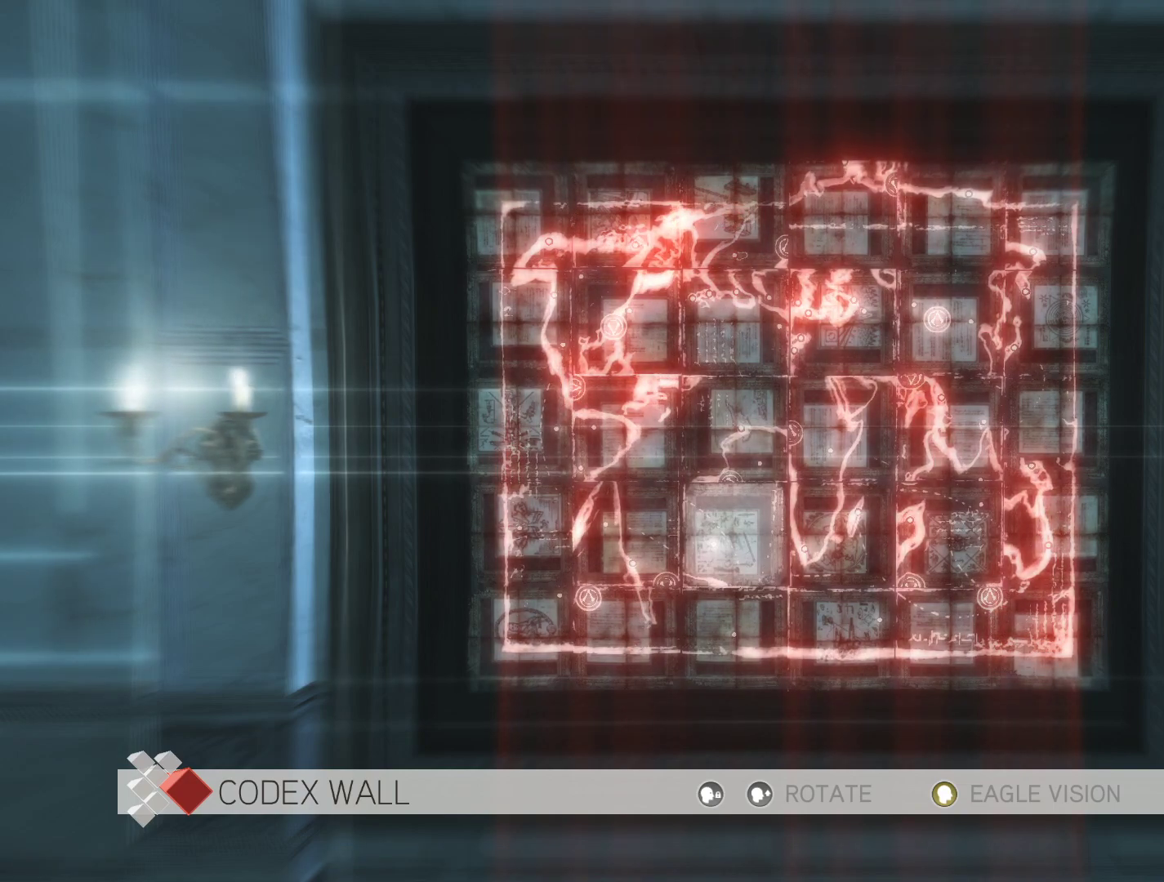
{"keys": [], "mouse": [], "mouse_move": "still", "events": [[100, "mouse_right", "down"], [300, "mouse_right", "up"]]}
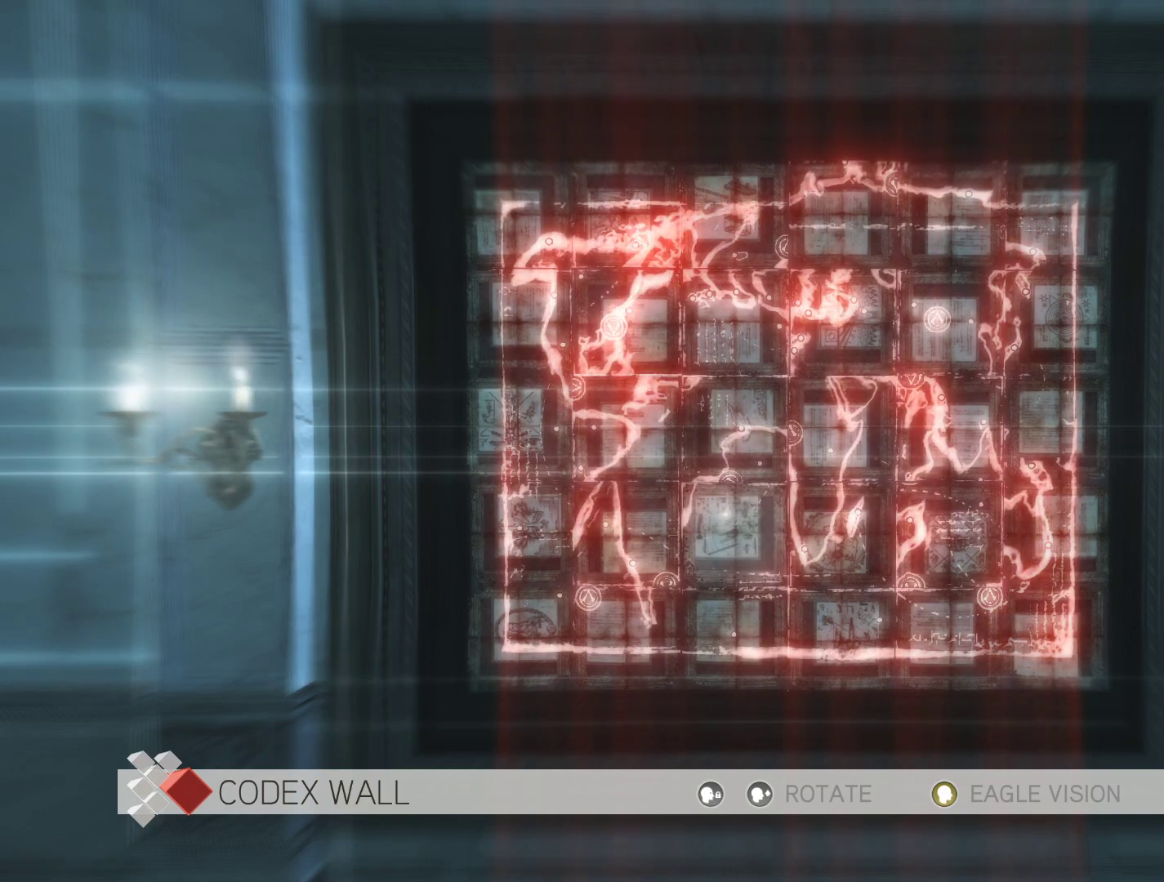
{"keys": [], "mouse": ["right"], "mouse_move": "still", "events": [[500, "mouse_right", "down"]]}
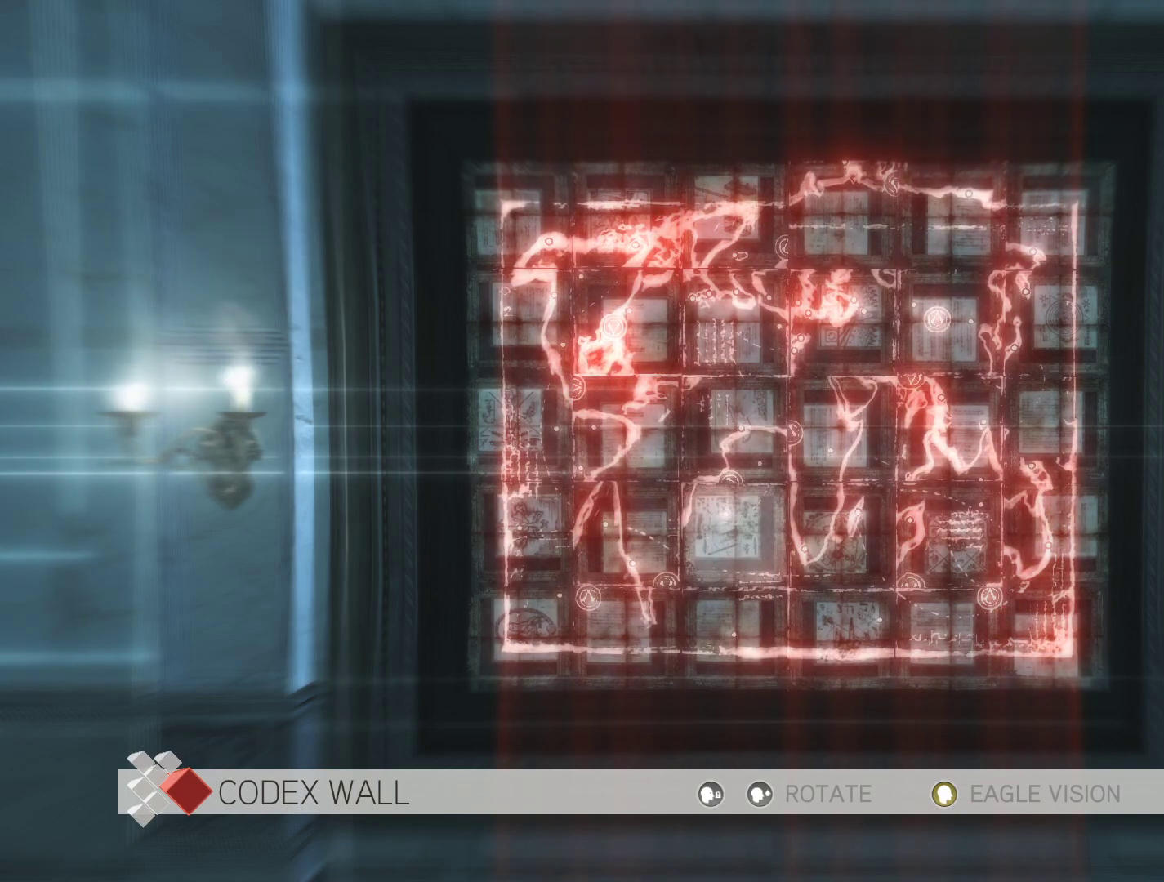
{"keys": [], "mouse": [], "mouse_move": "still", "events": [[133, "mouse_right", "up"]]}
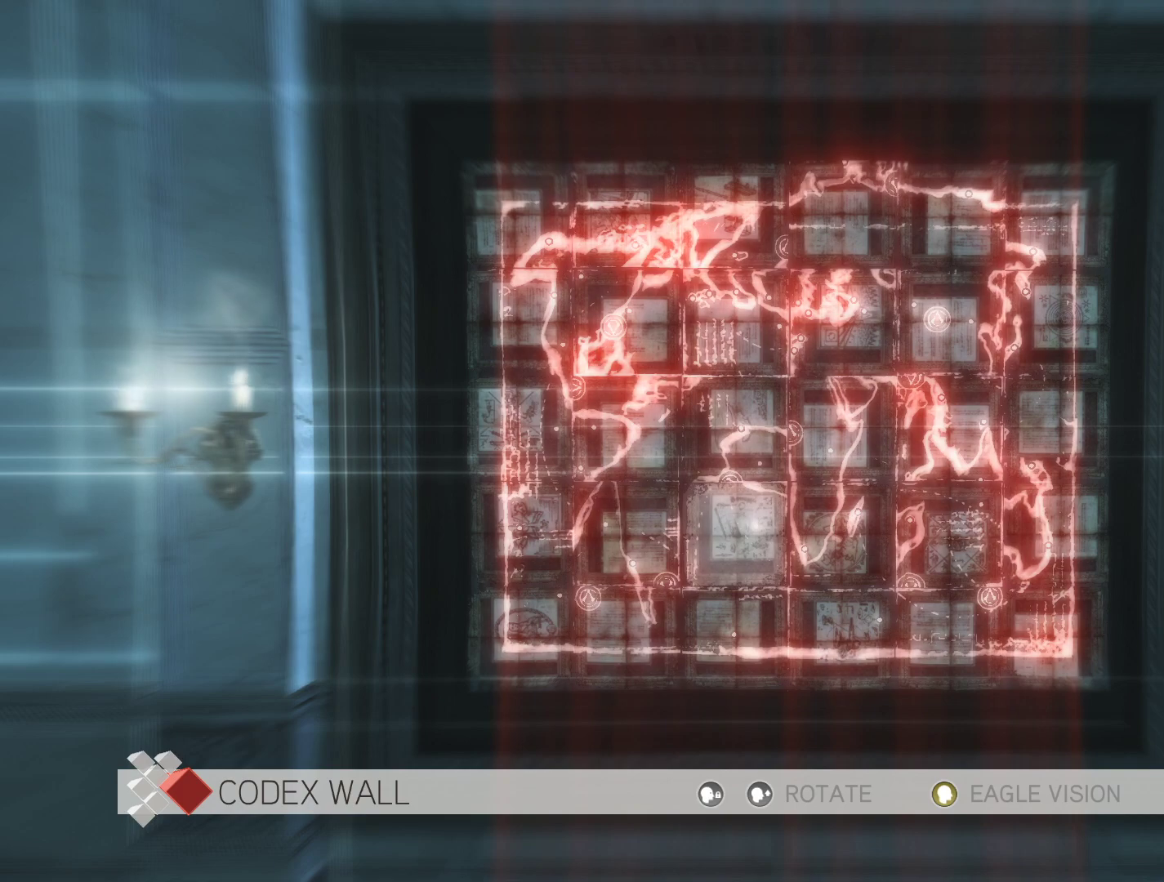
{"keys": [], "mouse": [], "mouse_move": "still", "events": []}
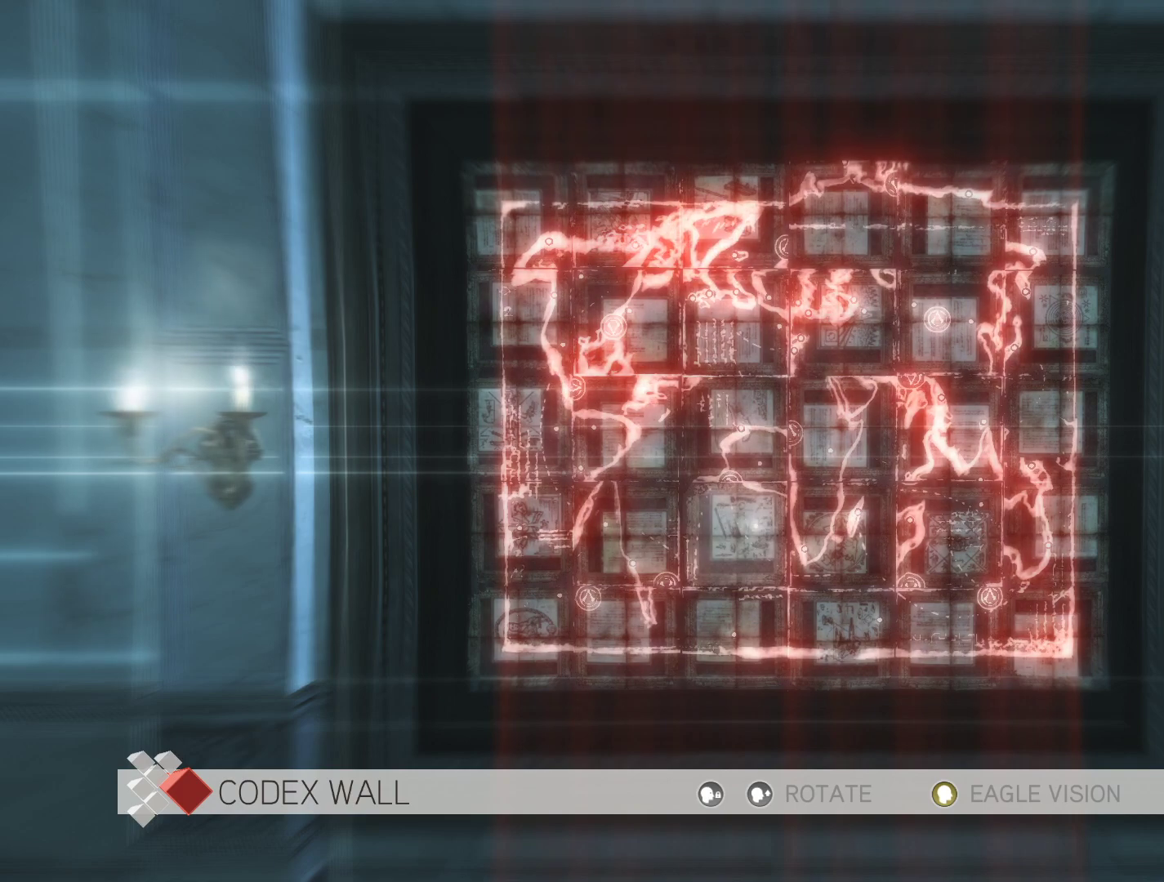
{"keys": [], "mouse": [], "mouse_move": "still", "events": []}
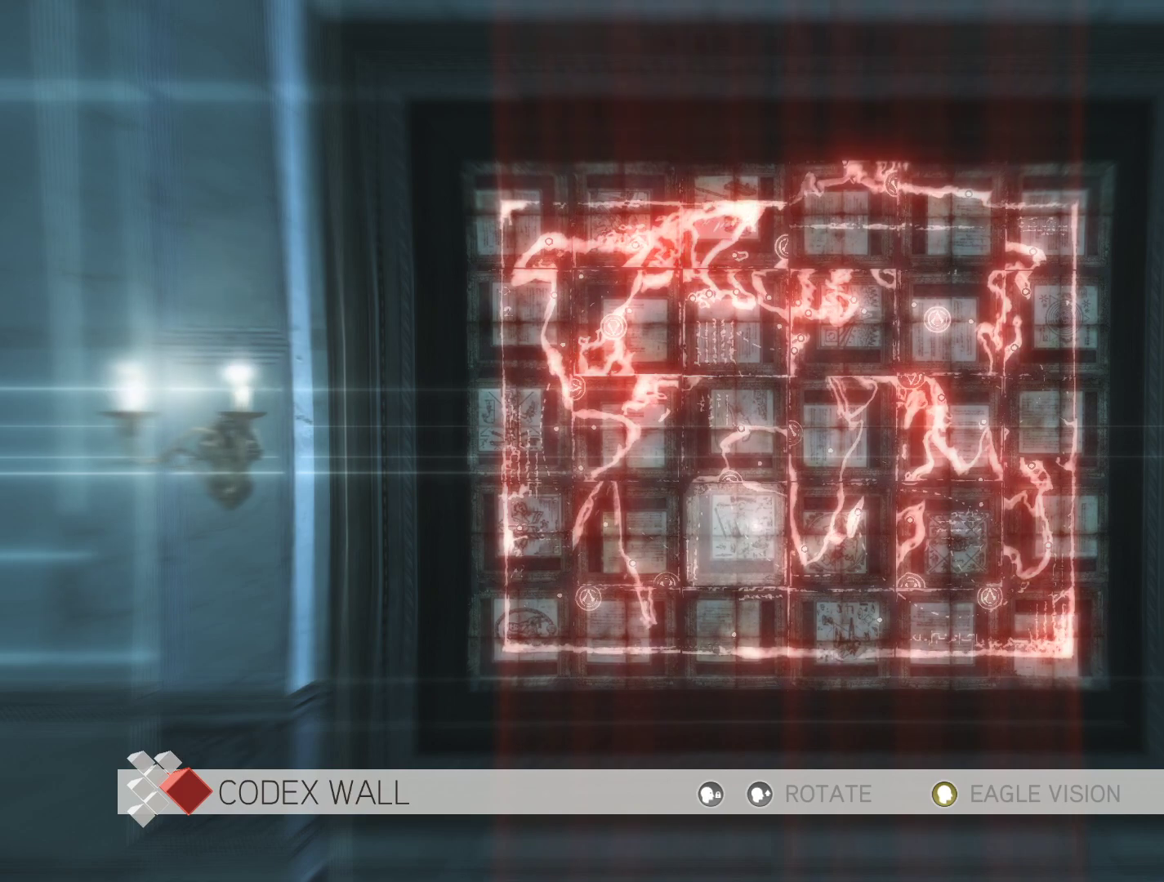
{"keys": [], "mouse": ["right"], "mouse_move": "still", "events": [[416, "mouse_right", "down"]]}
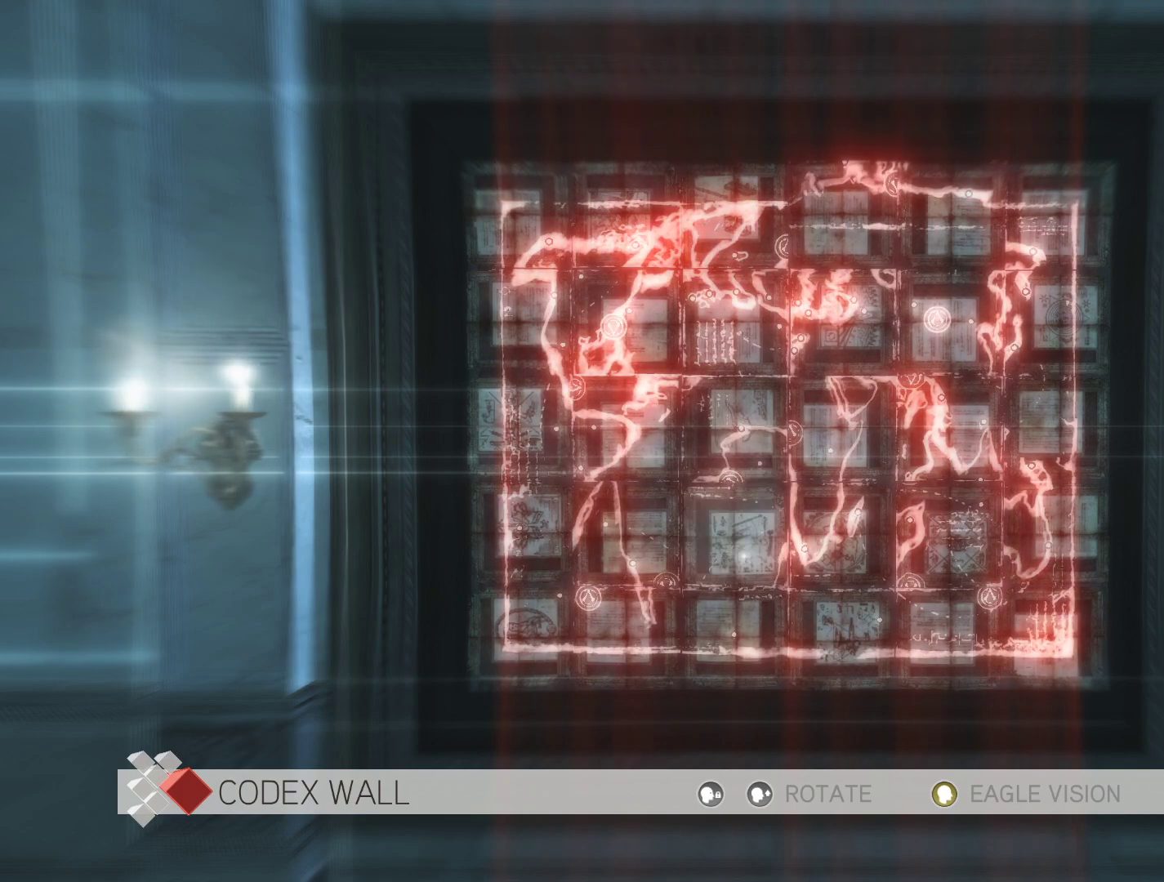
{"keys": [], "mouse": [], "mouse_move": "still", "events": [[100, "mouse_right", "up"], [300, "mouse_right", "down"], [433, "mouse_right", "up"]]}
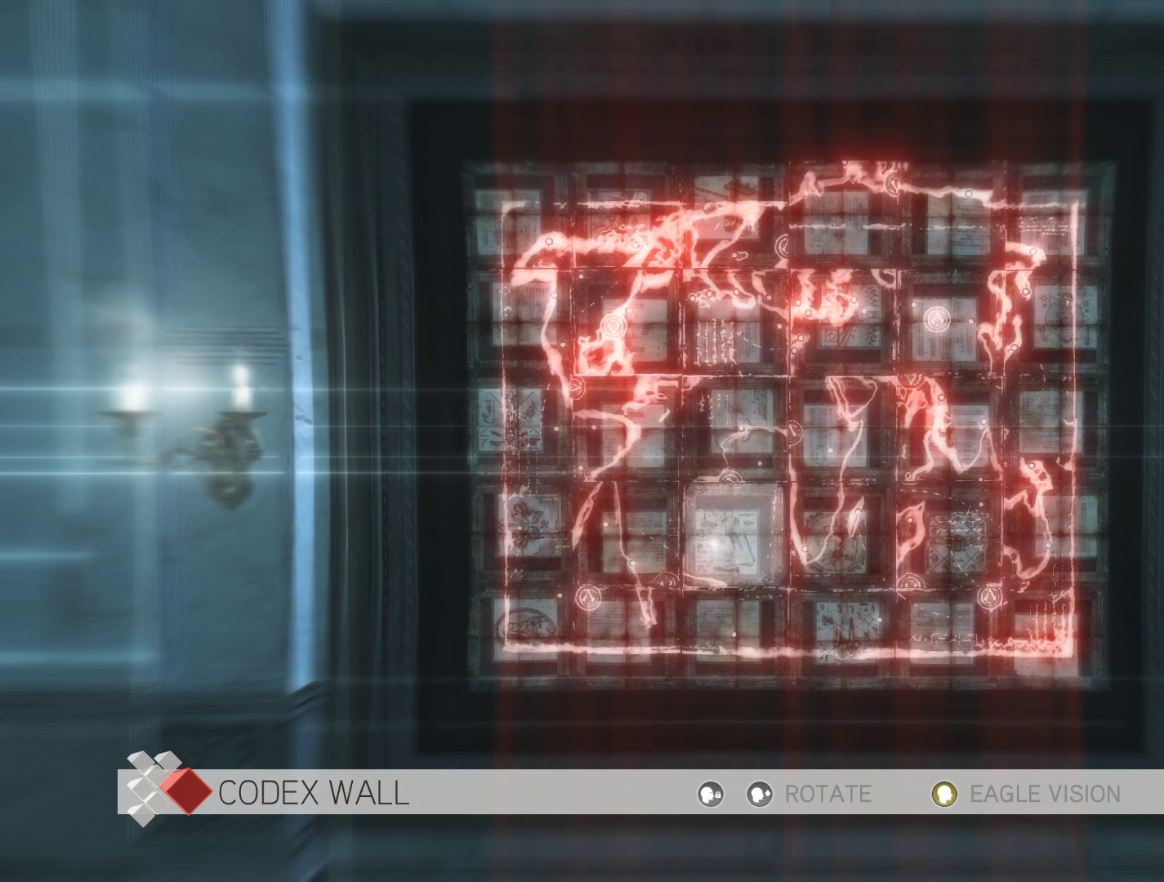
{"keys": [], "mouse": [], "mouse_move": "still", "events": [[66, "mouse_right", "down"], [216, "mouse_right", "up"]]}
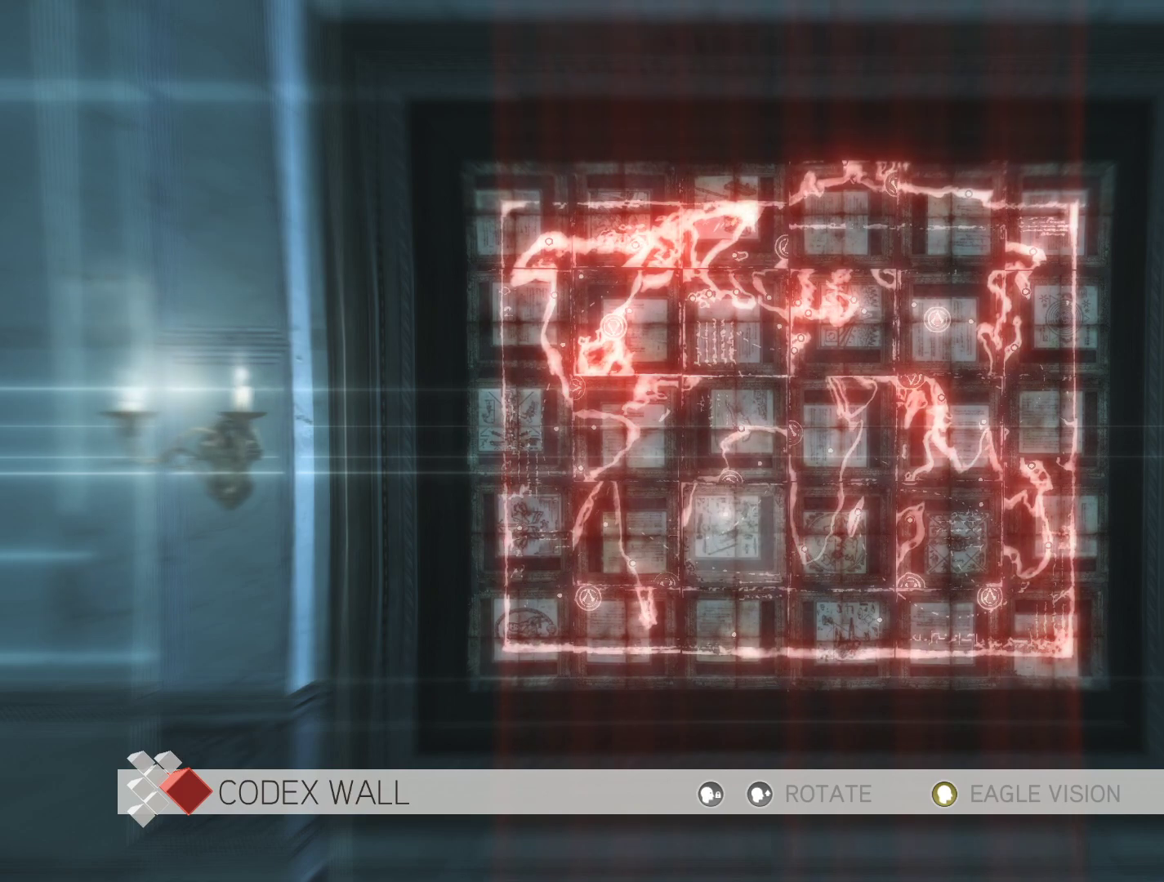
{"keys": [], "mouse": [], "mouse_move": "still", "events": [[183, "mouse_right", "down"], [333, "mouse_right", "up"]]}
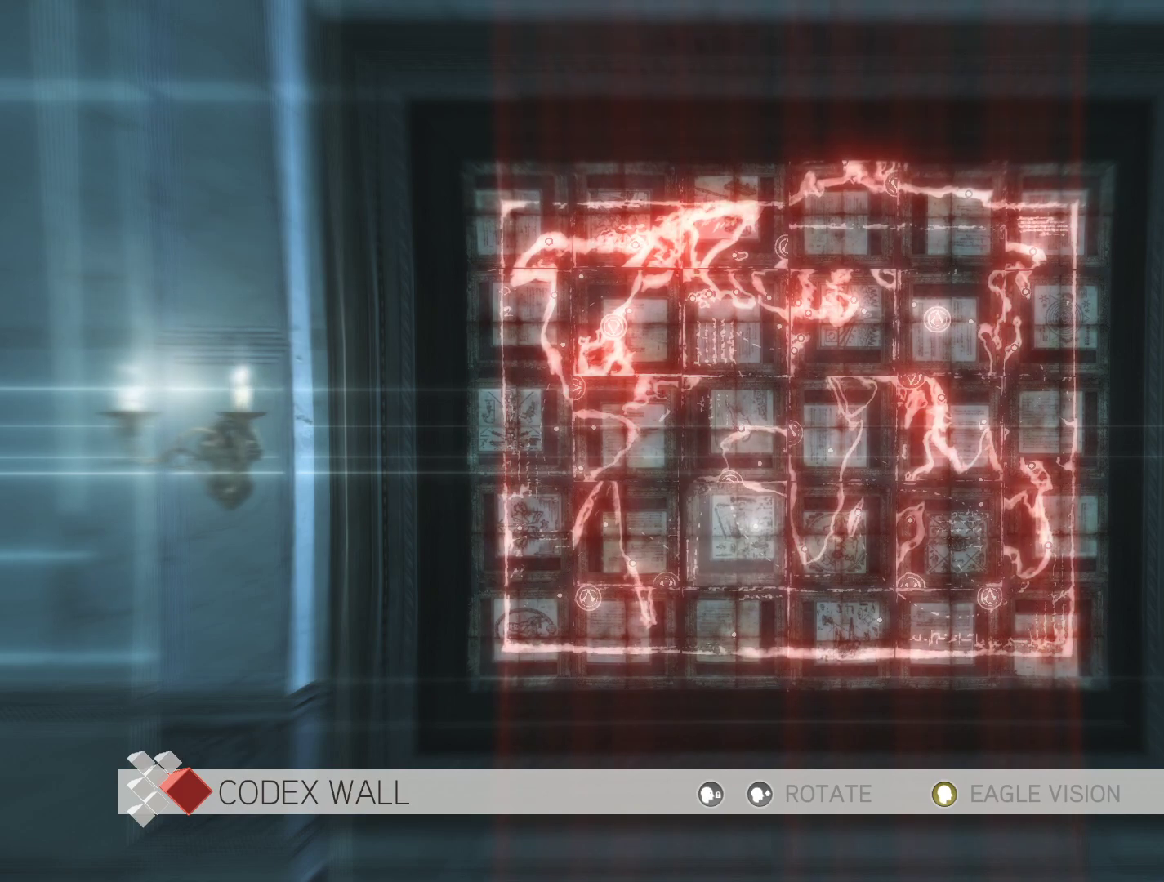
{"keys": ["w"], "mouse": [], "mouse_move": "still", "events": [[483, "w", "down"]]}
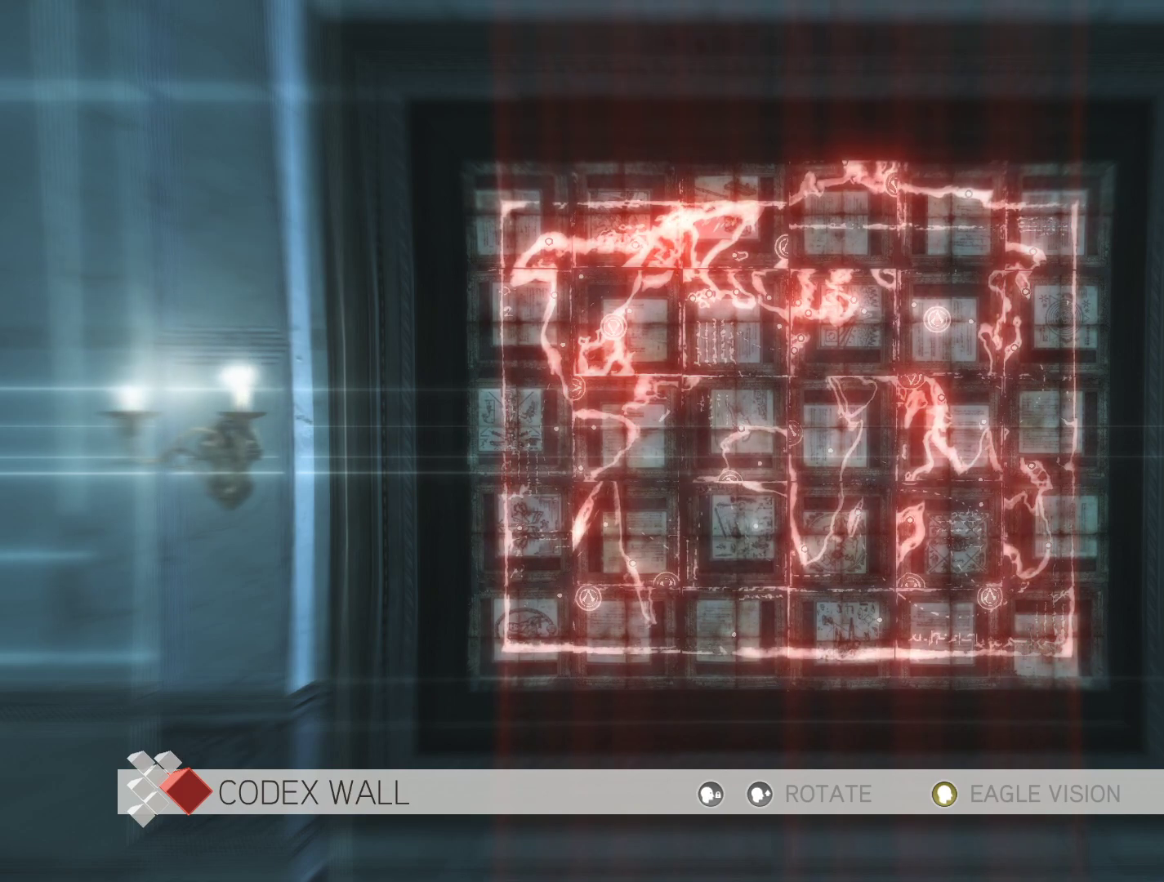
{"keys": ["w"], "mouse": [], "mouse_move": "still", "events": [[166, "w", "up"], [500, "w", "down"]]}
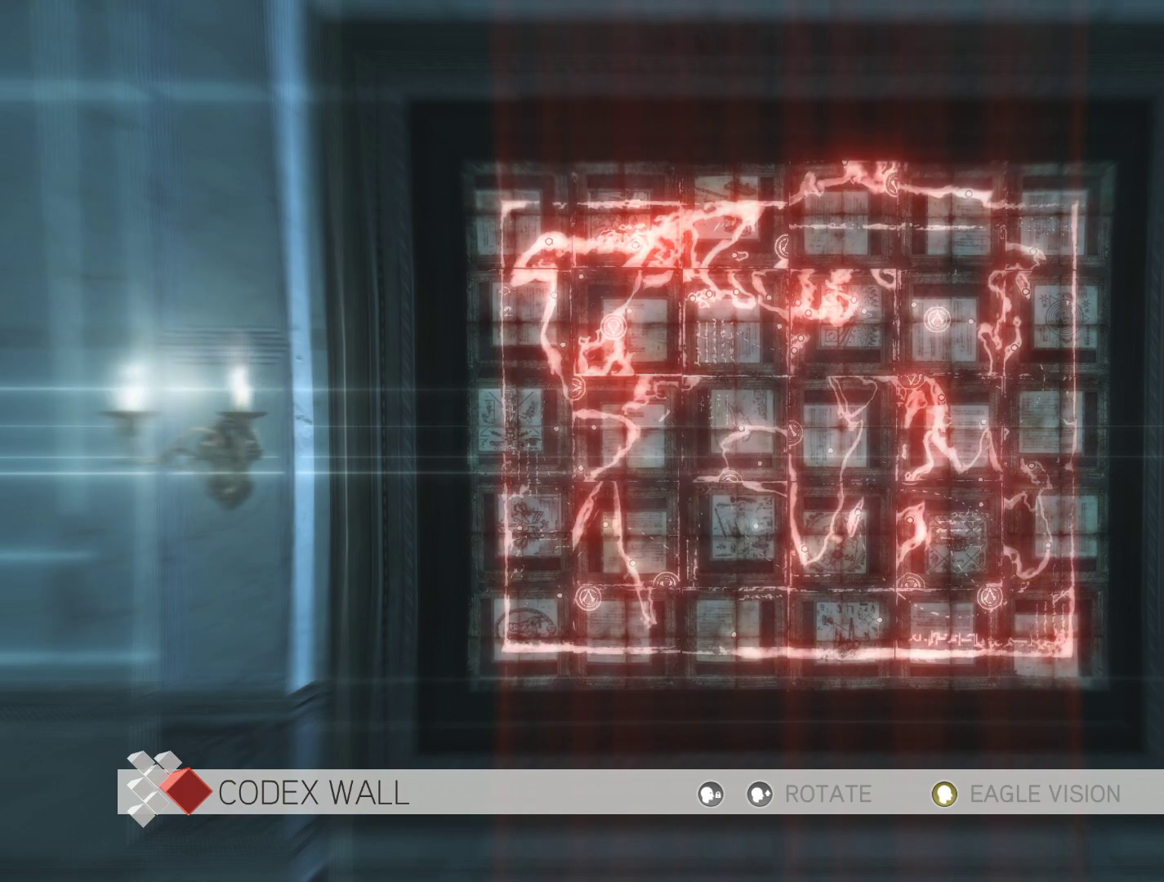
{"keys": [], "mouse": [], "mouse_move": "still", "events": [[183, "w", "up"]]}
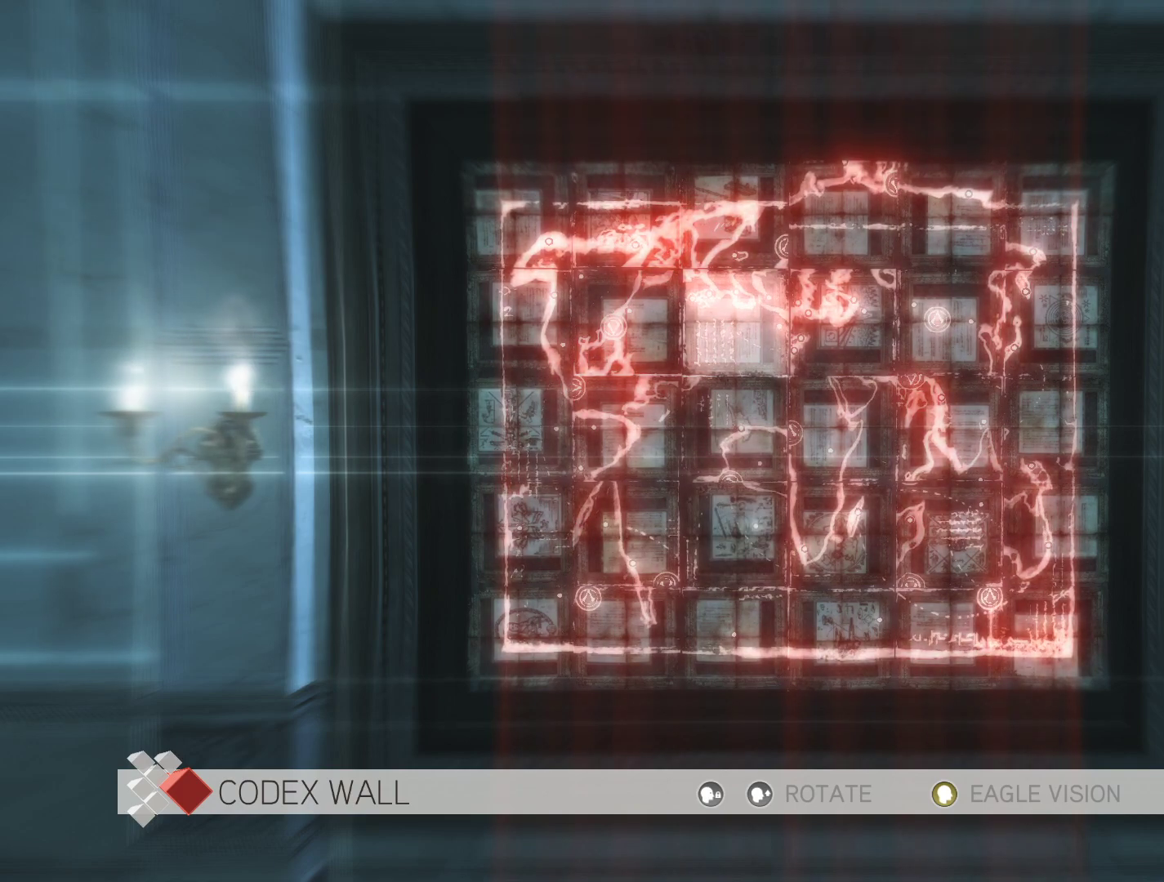
{"keys": [], "mouse": [], "mouse_move": "still", "events": [[250, "a", "down"], [383, "a", "up"]]}
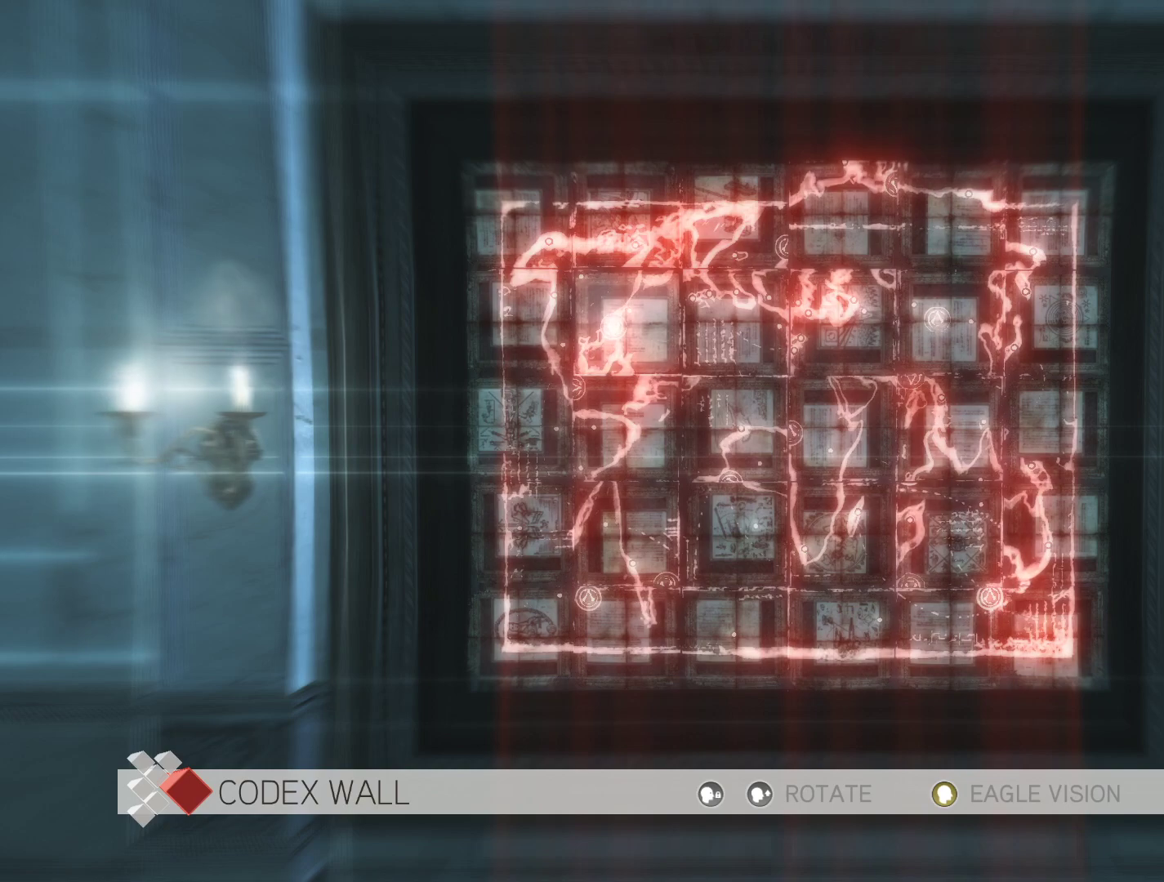
{"keys": [], "mouse": ["right"], "mouse_move": "still", "events": [[450, "mouse_right", "down"]]}
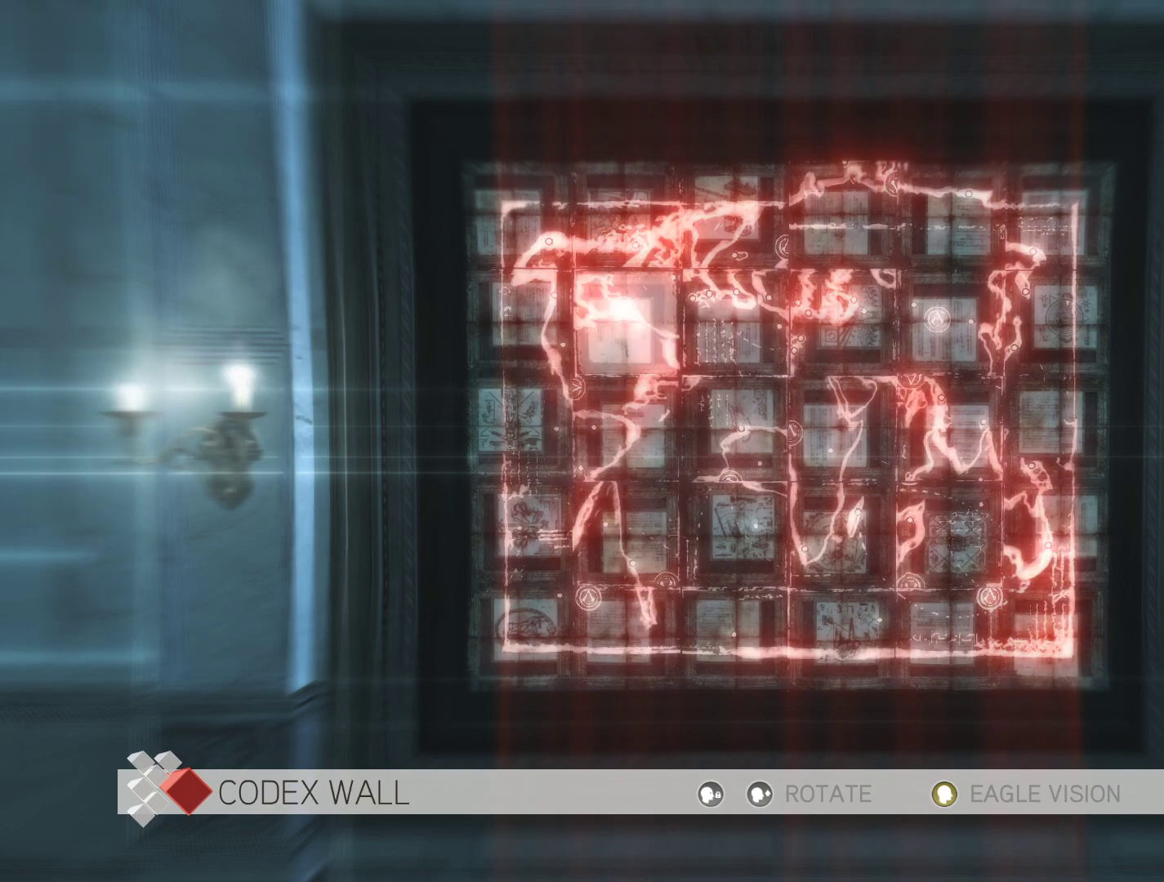
{"keys": [], "mouse": [], "mouse_move": "still", "events": [[133, "mouse_right", "up"]]}
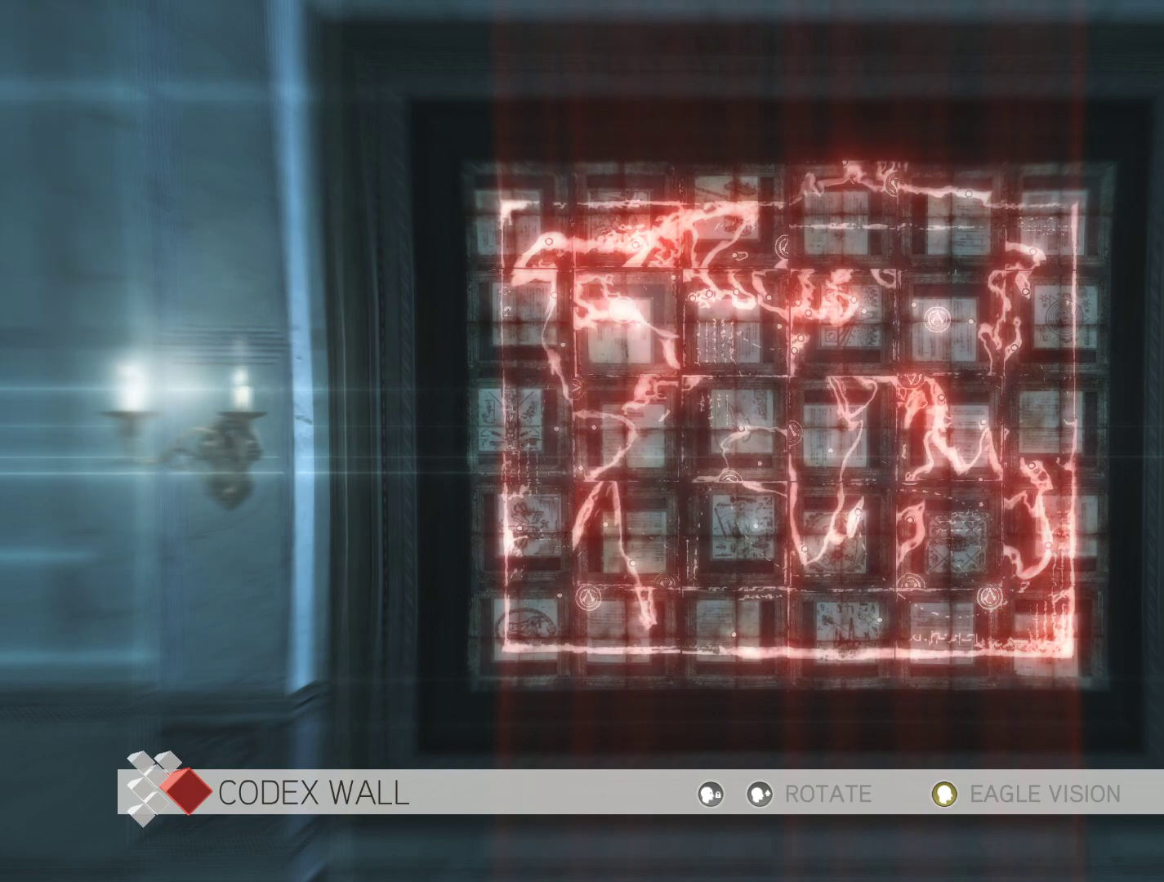
{"keys": [], "mouse": [], "mouse_move": "still", "events": [[50, "mouse_right", "down"], [200, "mouse_right", "up"]]}
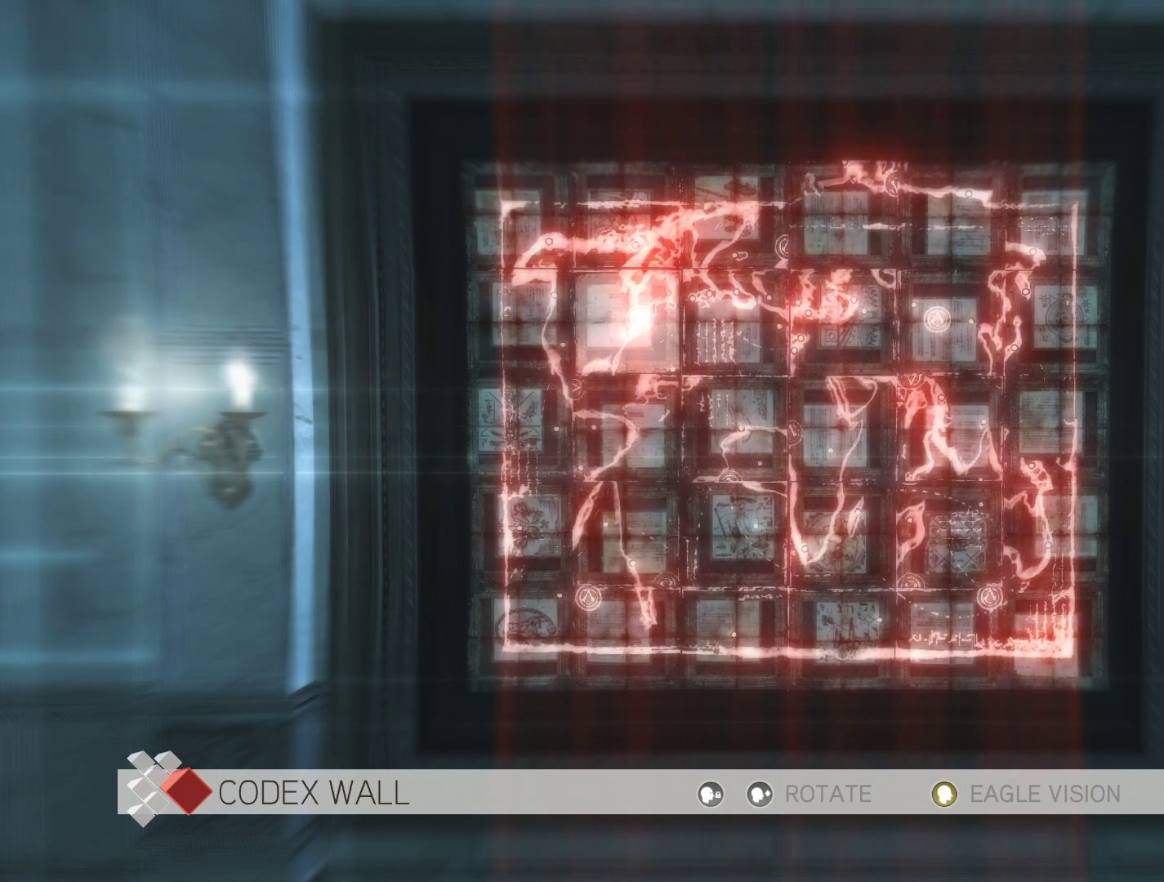
{"keys": [], "mouse": [], "mouse_move": "still", "events": []}
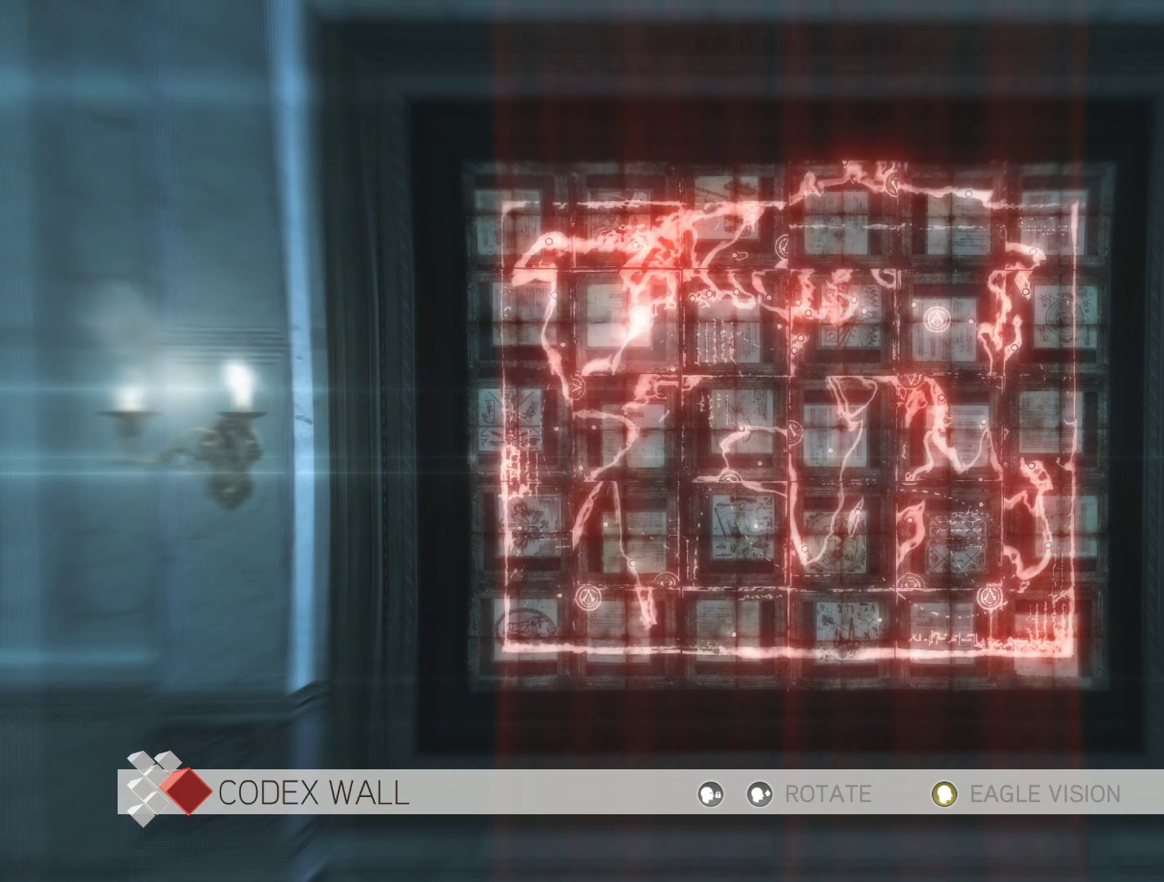
{"keys": [], "mouse": [], "mouse_move": "still", "events": []}
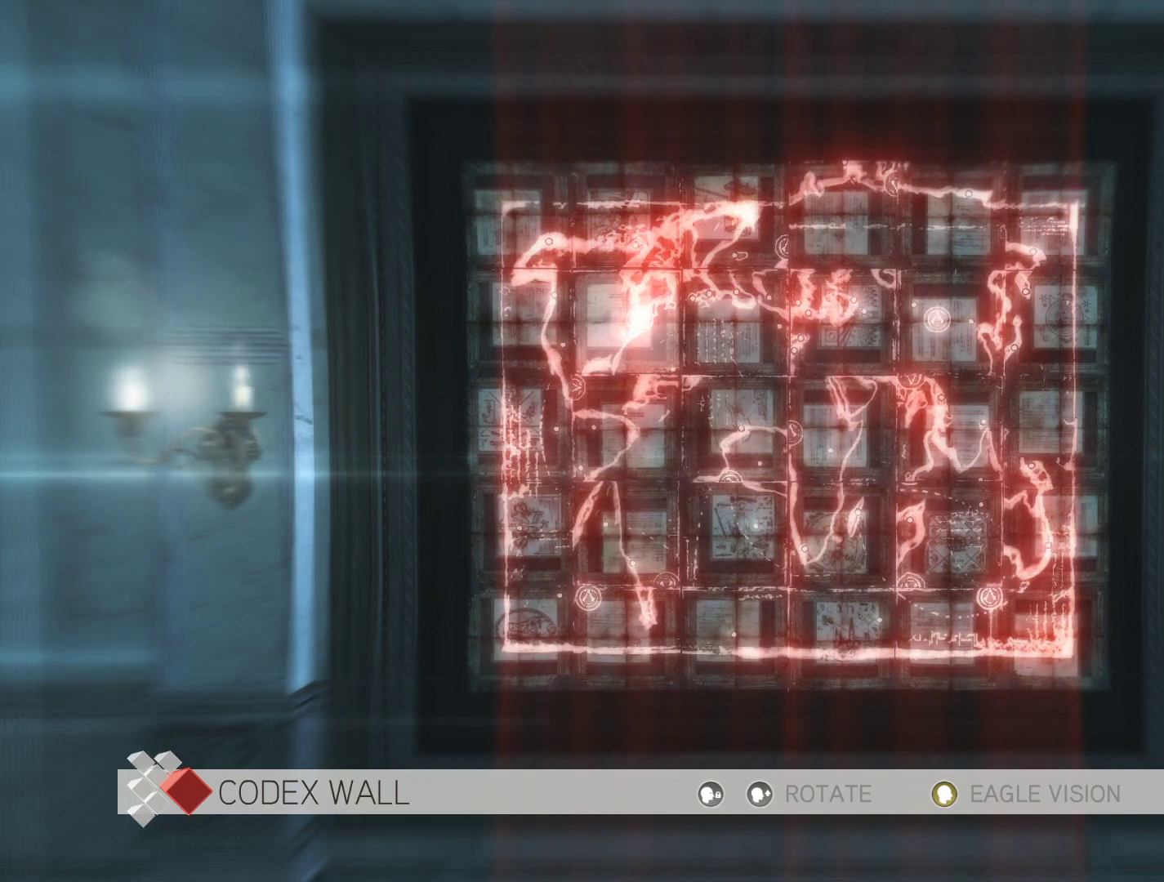
{"keys": [], "mouse": [], "mouse_move": "still", "events": []}
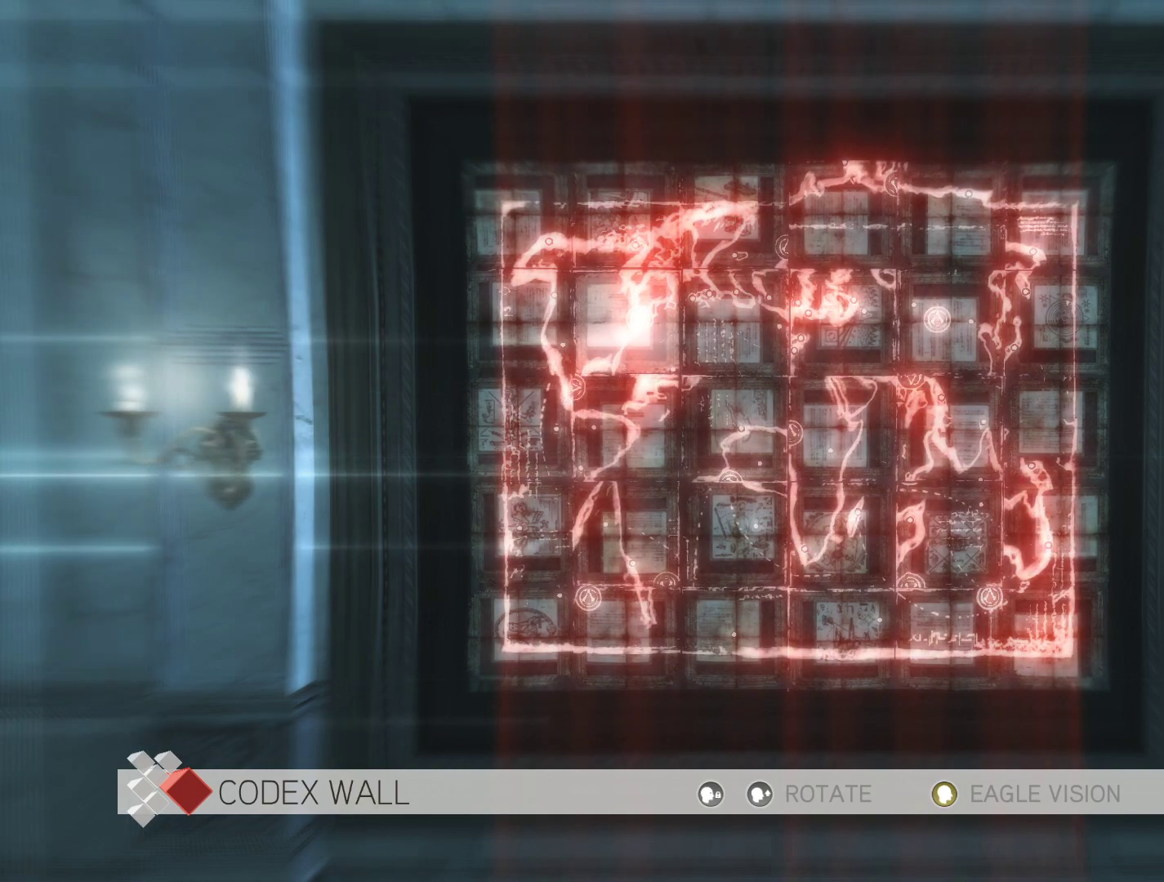
{"keys": [], "mouse": [], "mouse_move": "still", "events": [[116, "s", "down"], [316, "s", "up"]]}
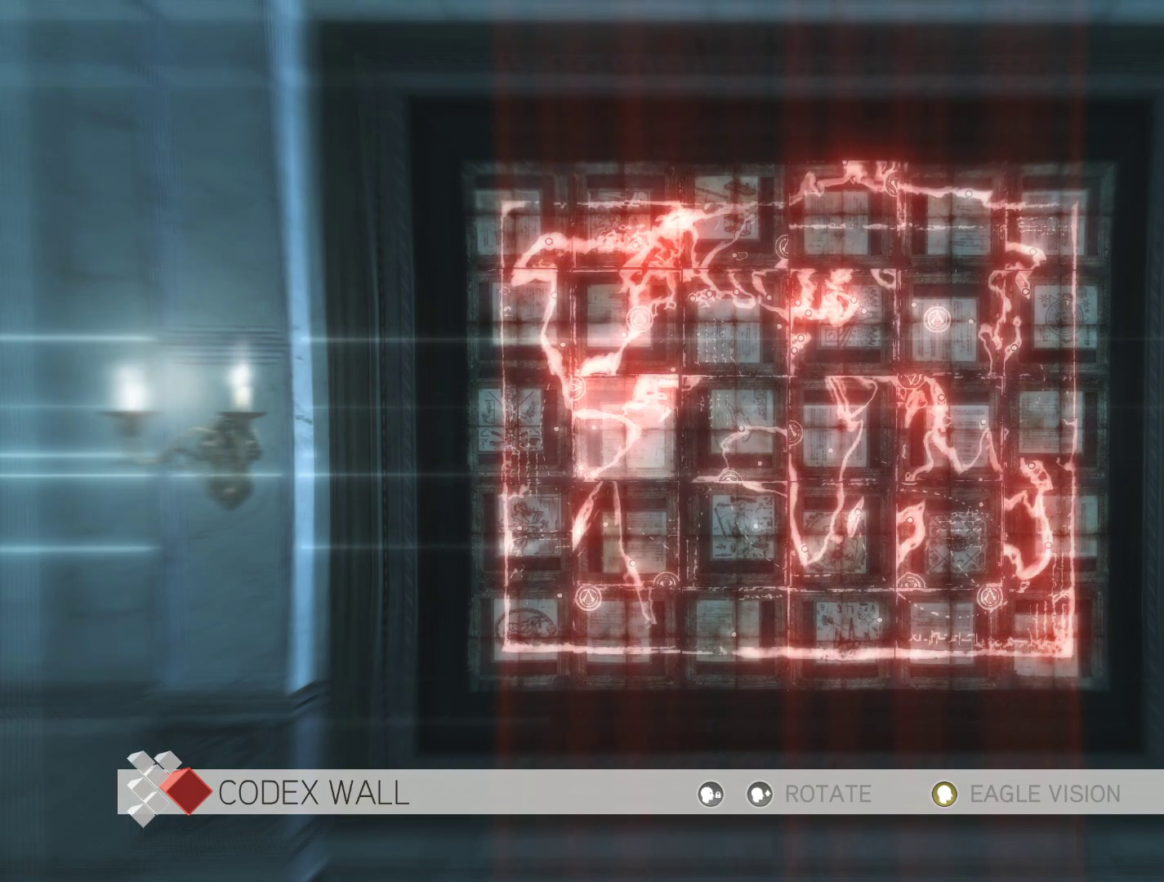
{"keys": [], "mouse": [], "mouse_move": "still", "events": []}
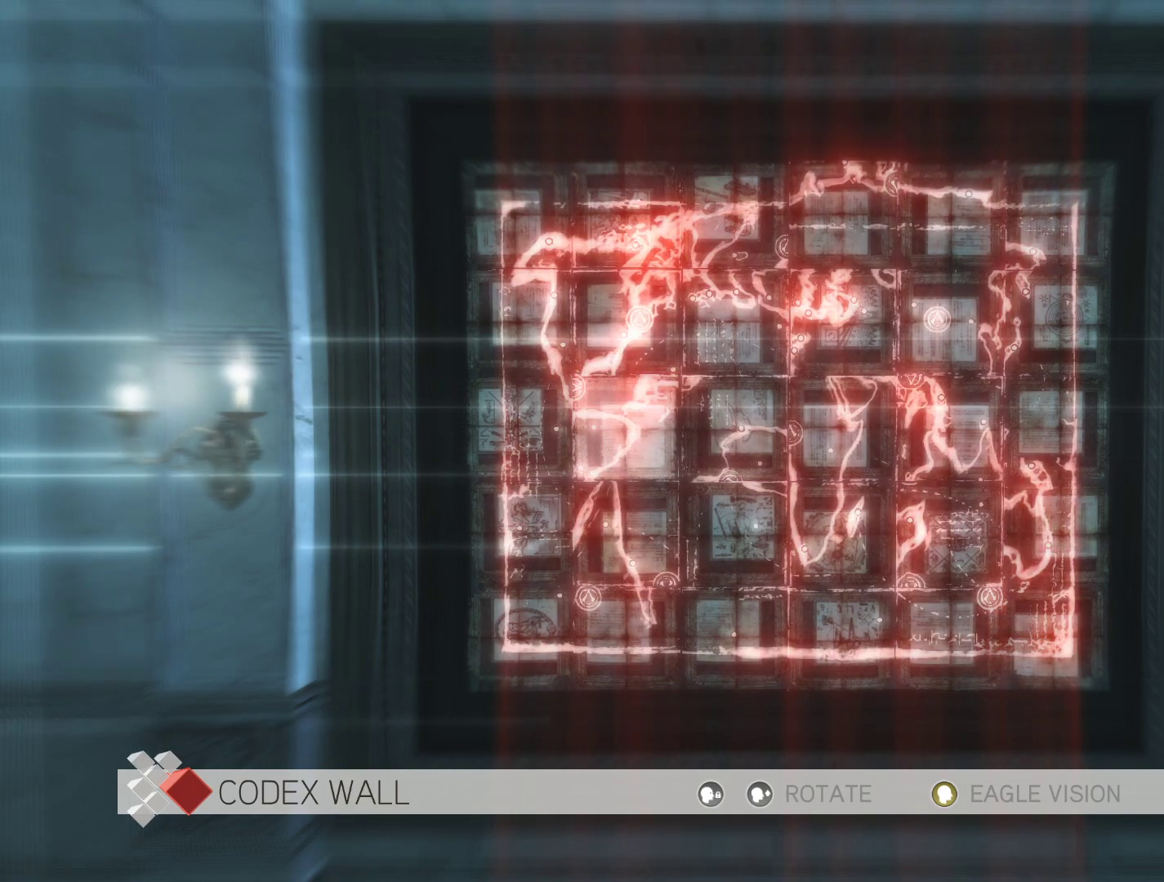
{"keys": [], "mouse": ["right"], "mouse_move": "still", "events": [[483, "mouse_right", "down"]]}
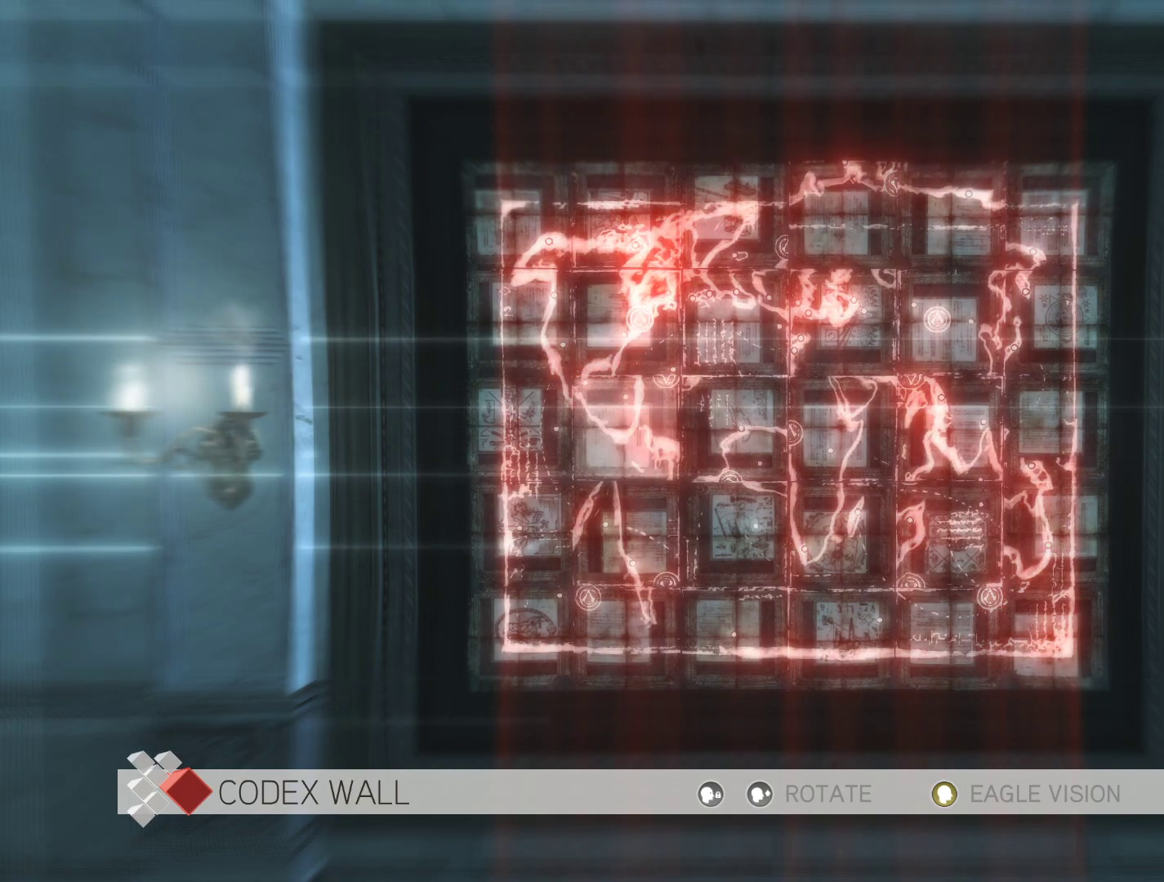
{"keys": [], "mouse": [], "mouse_move": "still", "events": [[216, "mouse_right", "up"]]}
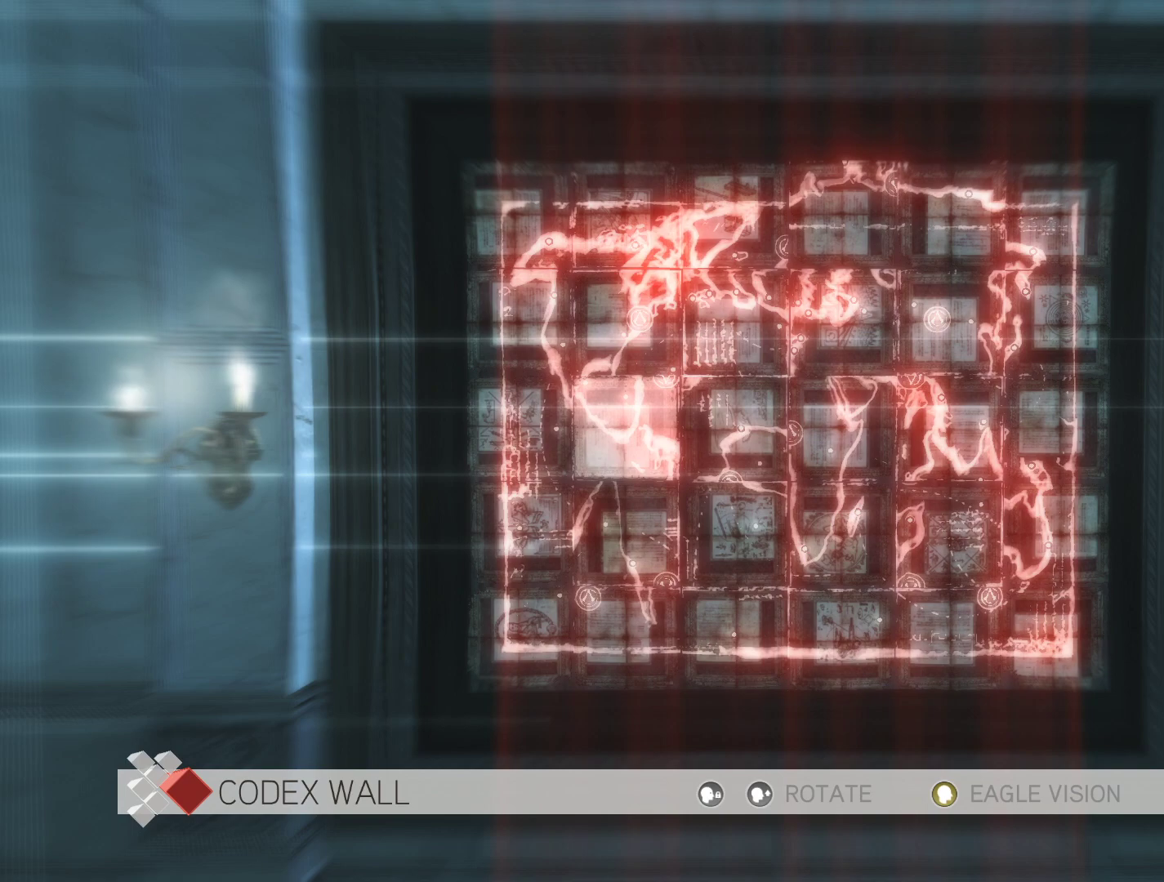
{"keys": [], "mouse": [], "mouse_move": "still", "events": []}
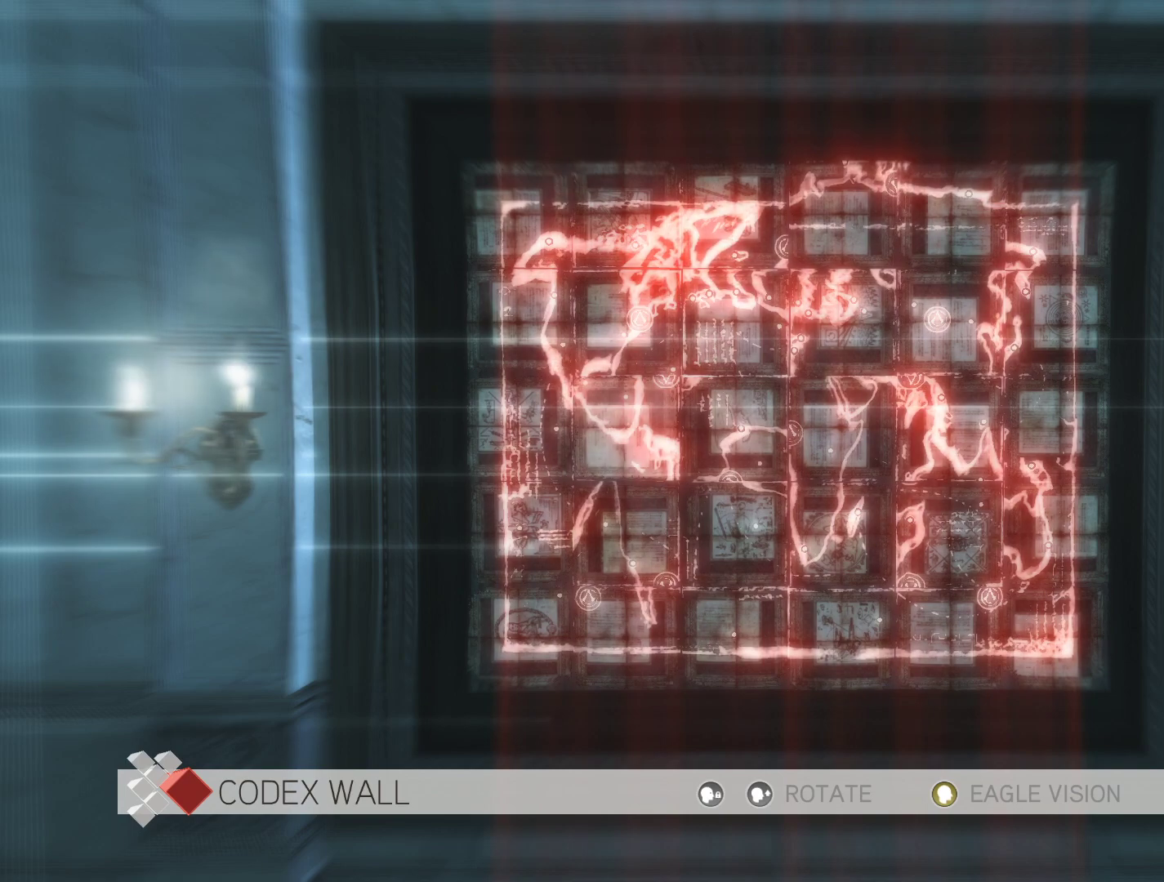
{"keys": [], "mouse": [], "mouse_move": "still", "events": [[16, "mouse_right", "down"], [150, "mouse_right", "up"]]}
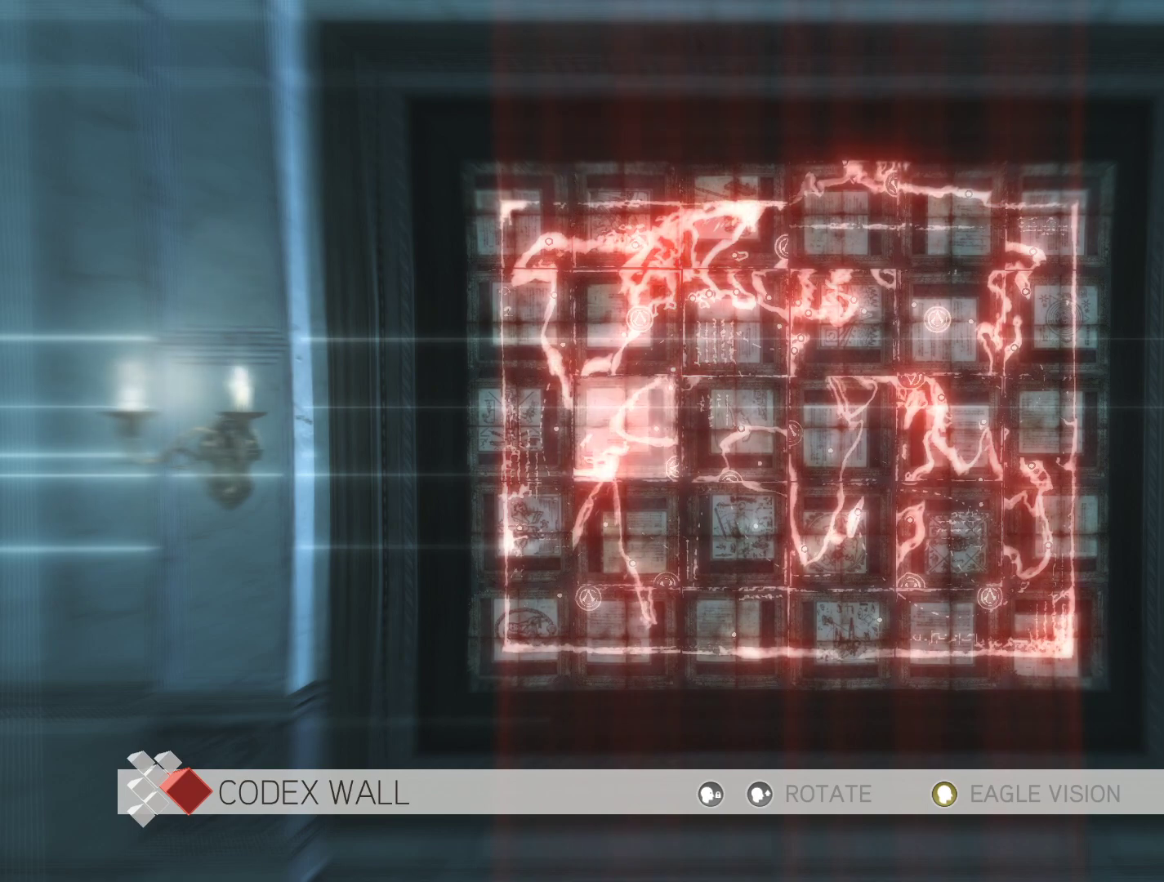
{"keys": [], "mouse": [], "mouse_move": "still", "events": [[166, "mouse_right", "down"], [400, "mouse_right", "up"]]}
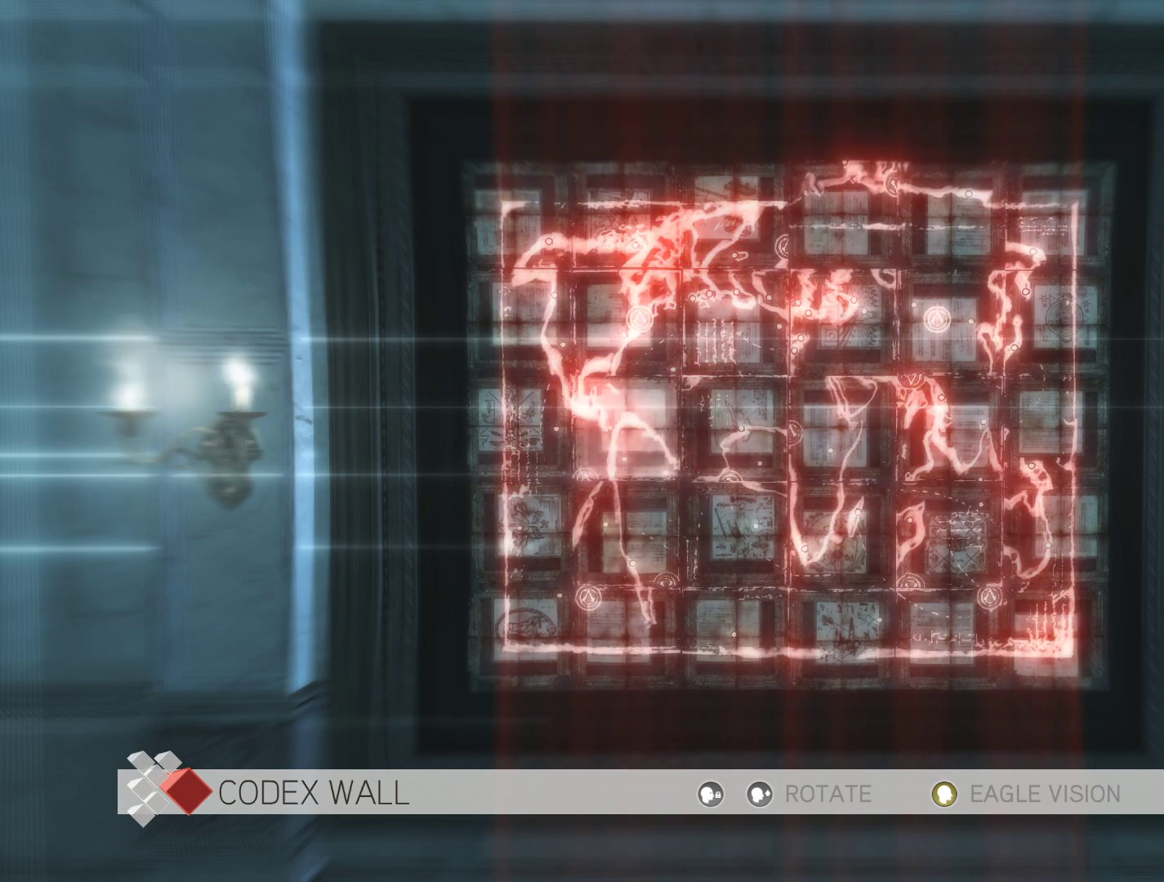
{"keys": [], "mouse": [], "mouse_move": "still", "events": [[233, "d", "down"], [333, "d", "up"]]}
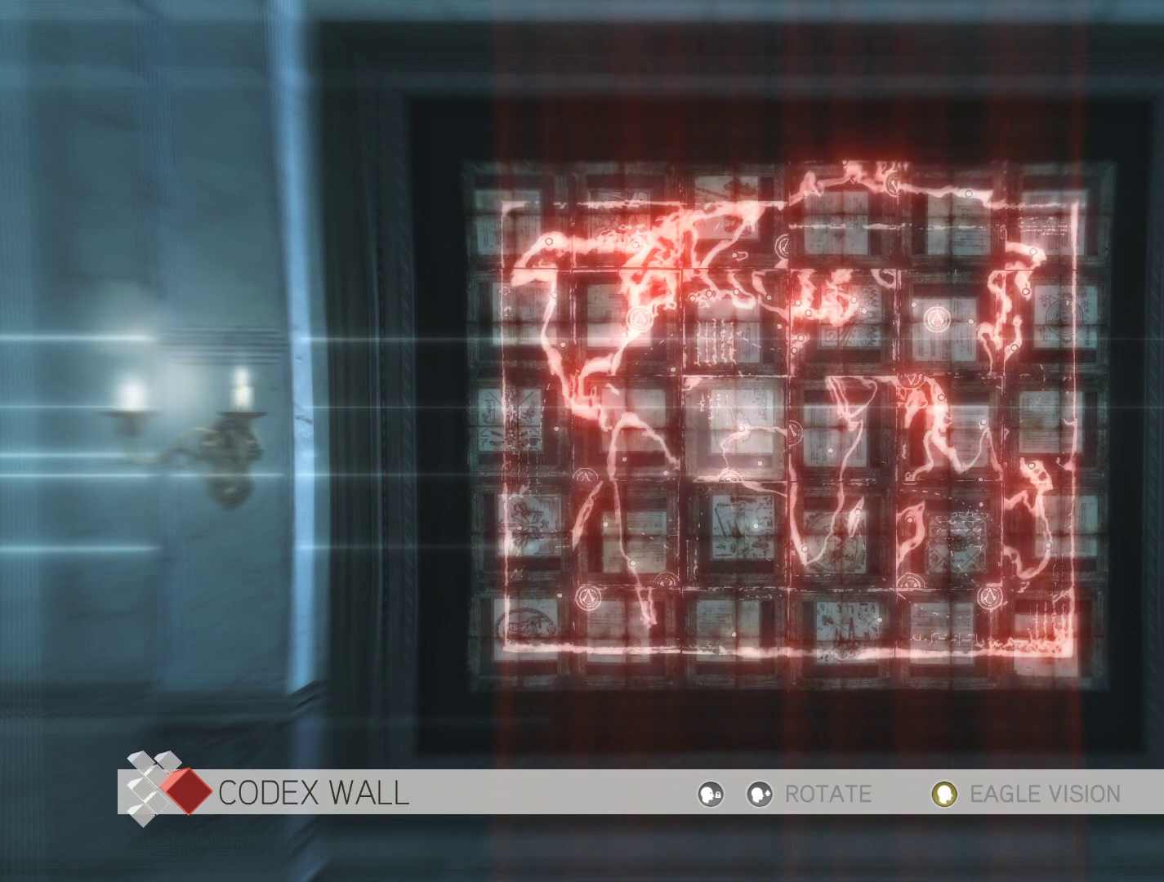
{"keys": ["d"], "mouse": [], "mouse_move": "still", "events": [[66, "d", "down"], [150, "d", "up"], [483, "d", "down"]]}